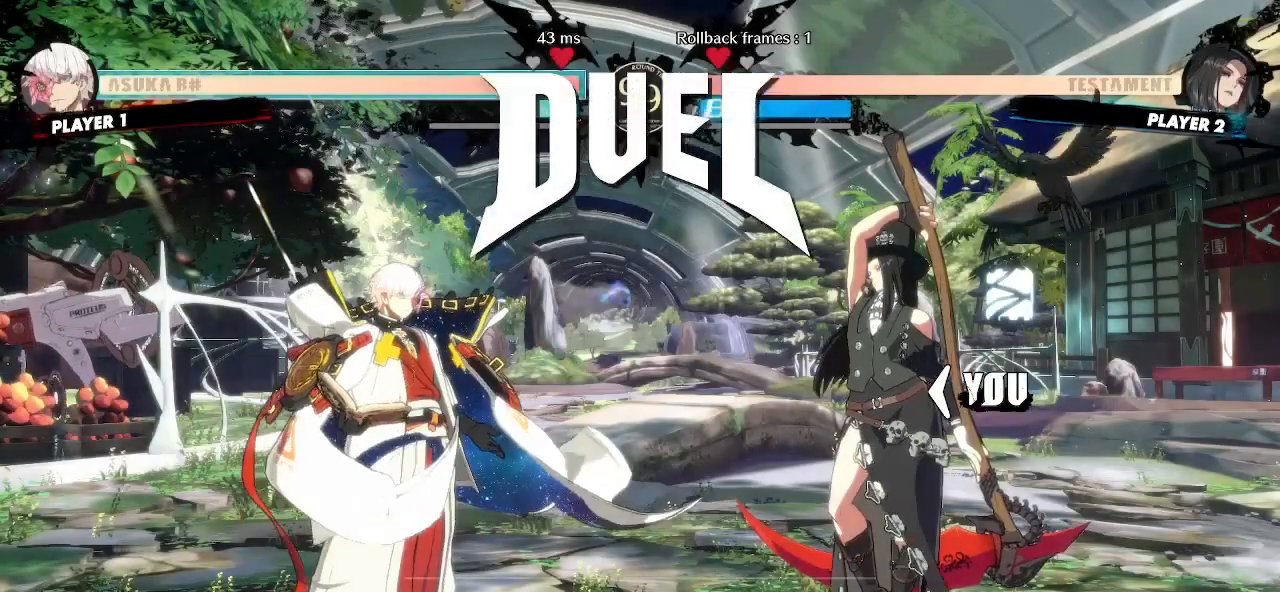
Gameplay with a controller (arcade stick); each line is a JSON object with the inputs held at the frame after it (dt_ms = milliseconds from this image to that frame). "events" lists button and stick changes between this image and that frame as [ms after this image, input, new state], when the widget could be followed in between. Not read: L3 R3 other_buttons.
{"dt_ms": 500, "buttons": [], "events": [[83, "P", "down"], [183, "P", "up"], [300, "P", "down"], [433, "P", "up"]]}
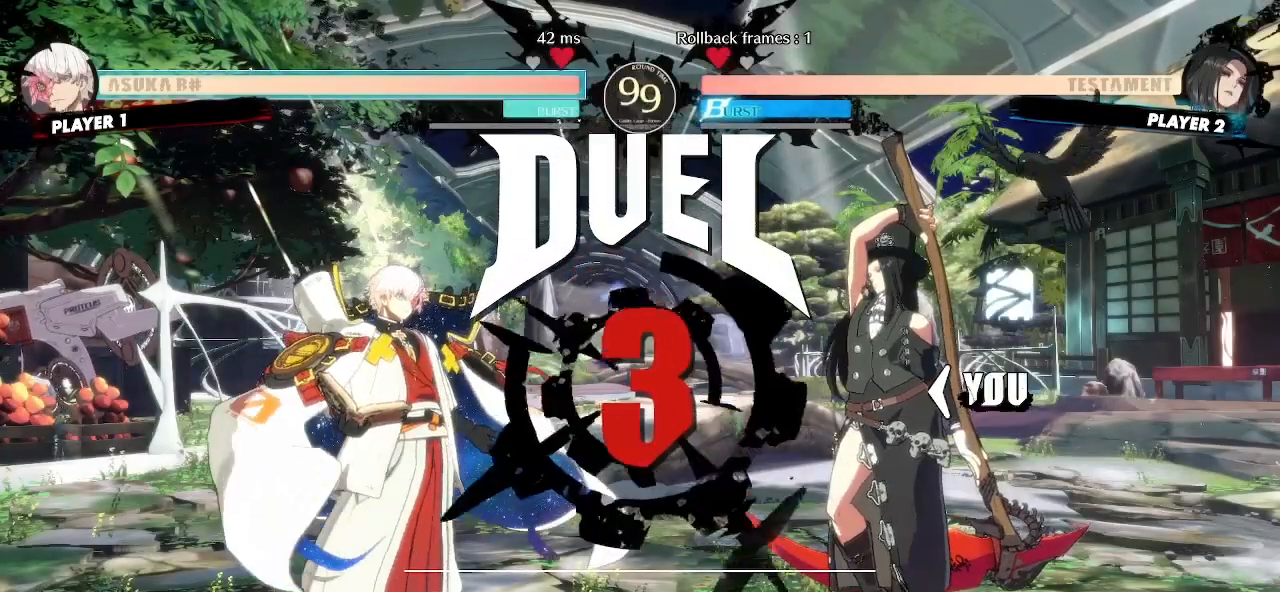
{"dt_ms": 500, "buttons": [], "events": []}
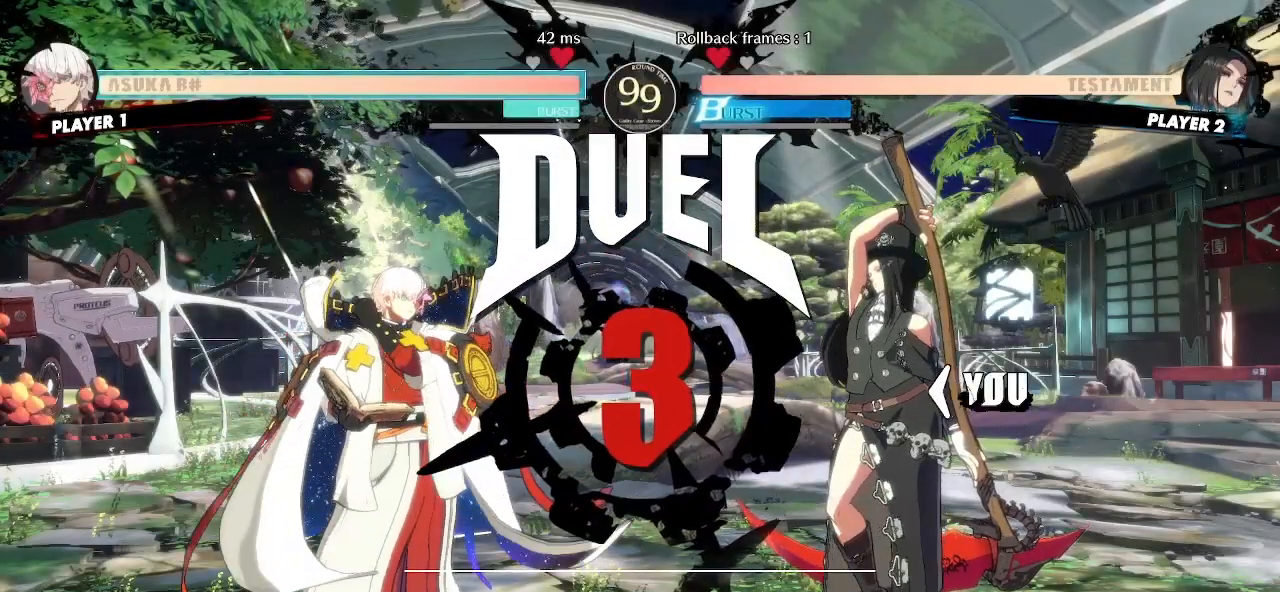
{"dt_ms": 500, "buttons": [], "events": []}
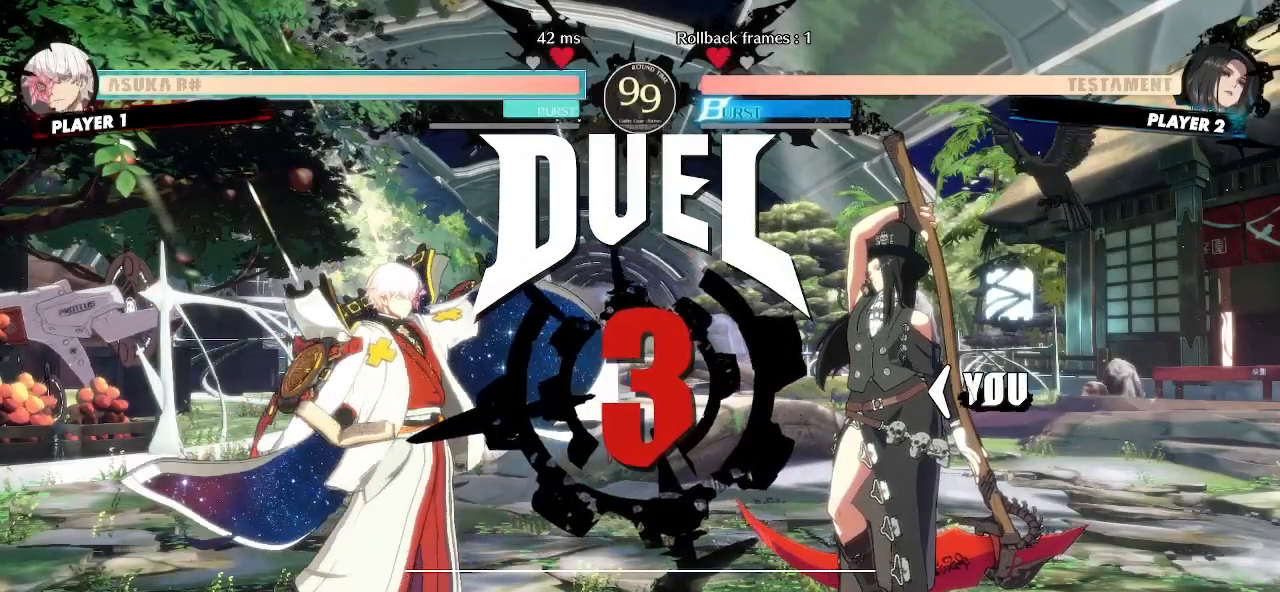
{"dt_ms": 1000, "buttons": ["DPAD_UP", "DPAD_RIGHT"], "events": [[800, "DPAD_UP", "down"], [883, "DPAD_RIGHT", "down"]]}
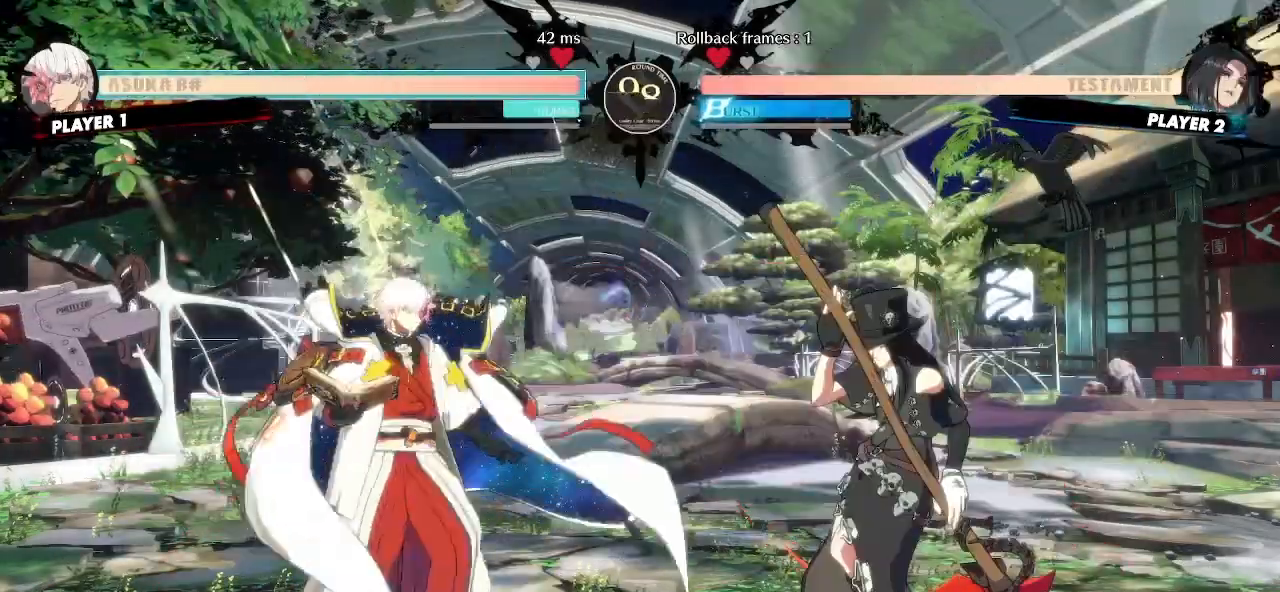
{"dt_ms": 500, "buttons": ["DPAD_RIGHT"], "events": [[117, "DPAD_UP", "up"]]}
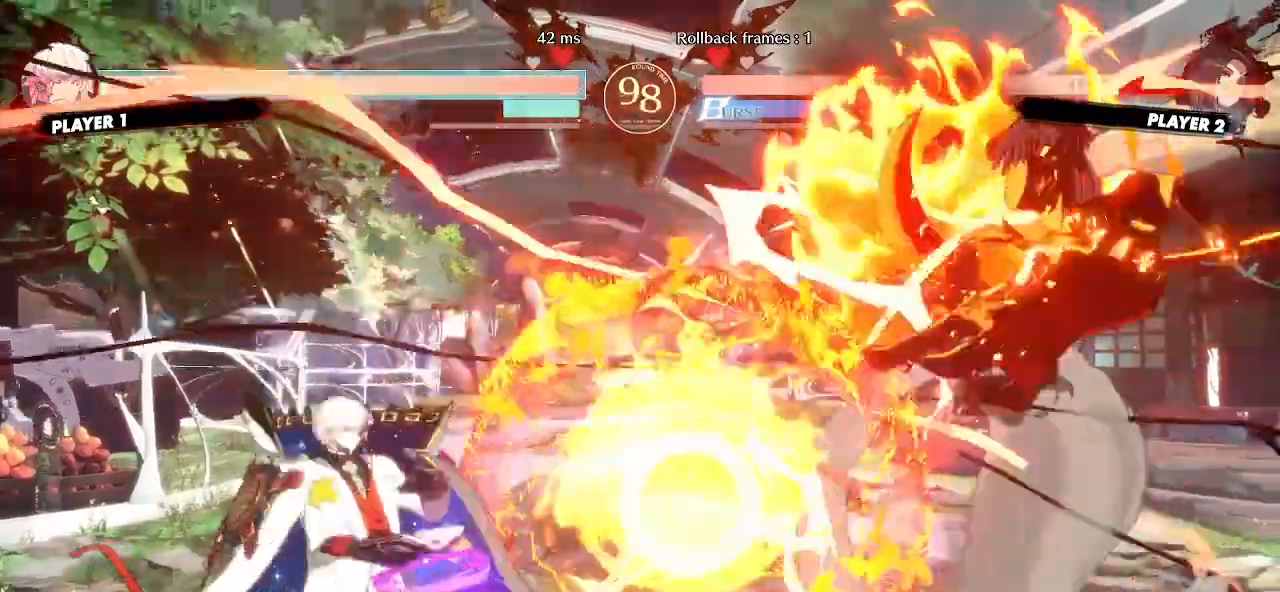
{"dt_ms": 500, "buttons": ["DPAD_RIGHT"], "events": []}
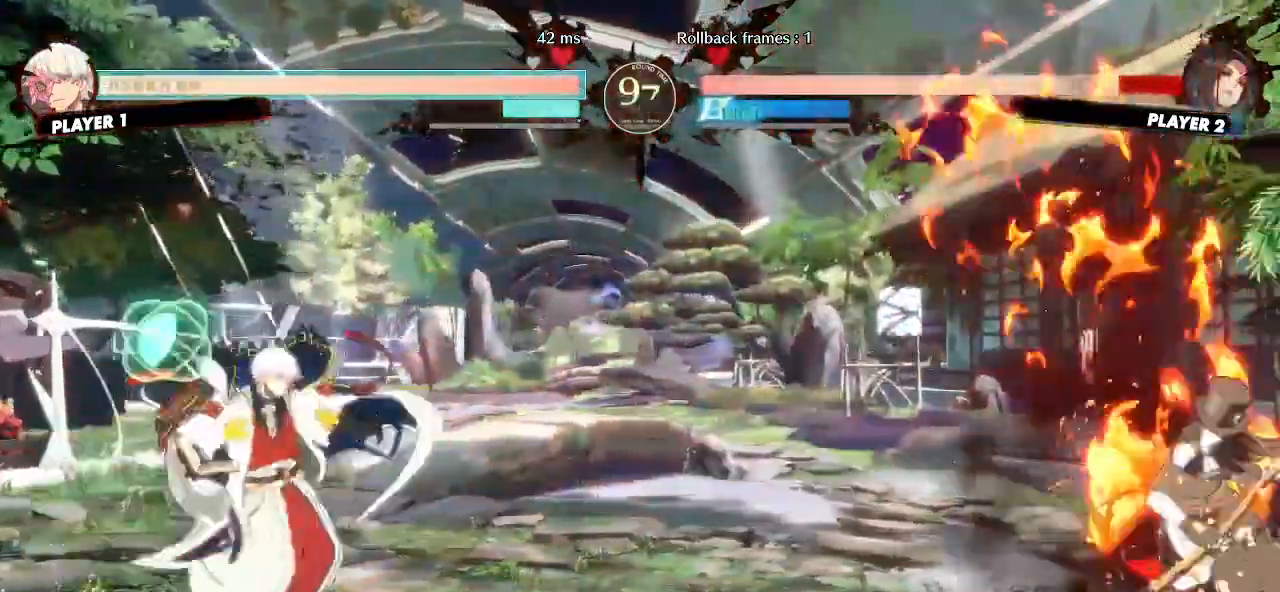
{"dt_ms": 500, "buttons": ["DPAD_RIGHT"], "events": []}
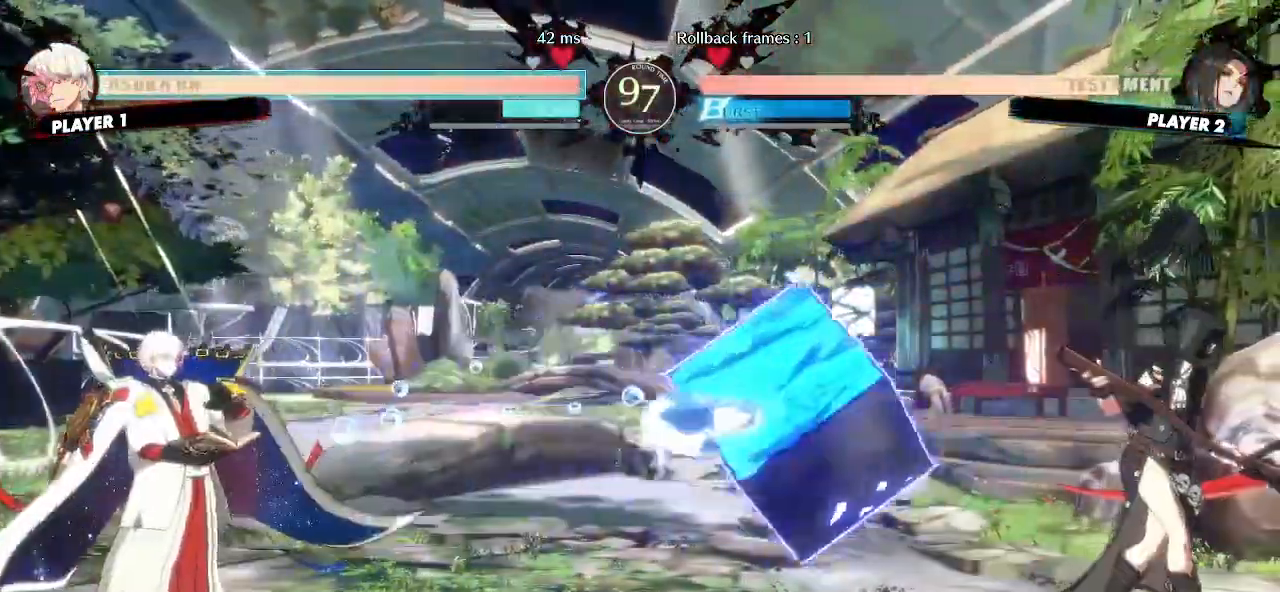
{"dt_ms": 500, "buttons": ["DPAD_RIGHT"], "events": []}
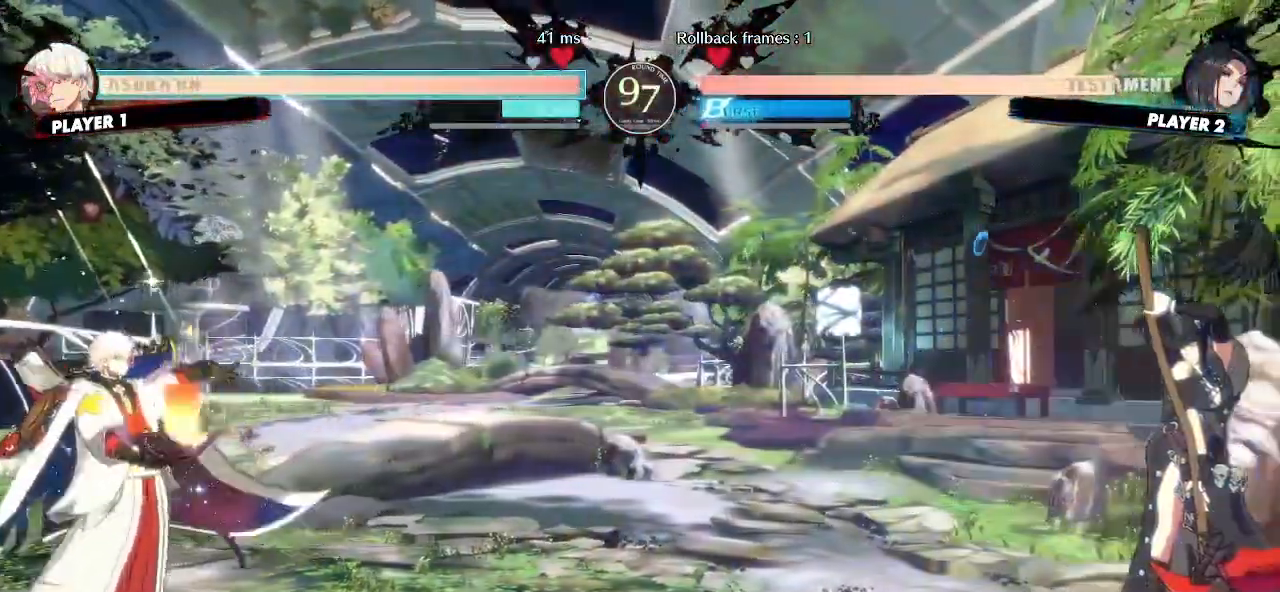
{"dt_ms": 500, "buttons": [], "events": [[100, "DPAD_RIGHT", "up"], [267, "DPAD_DOWN", "down"], [317, "DPAD_LEFT", "down"], [350, "DPAD_DOWN", "up"], [417, "DPAD_LEFT", "up"]]}
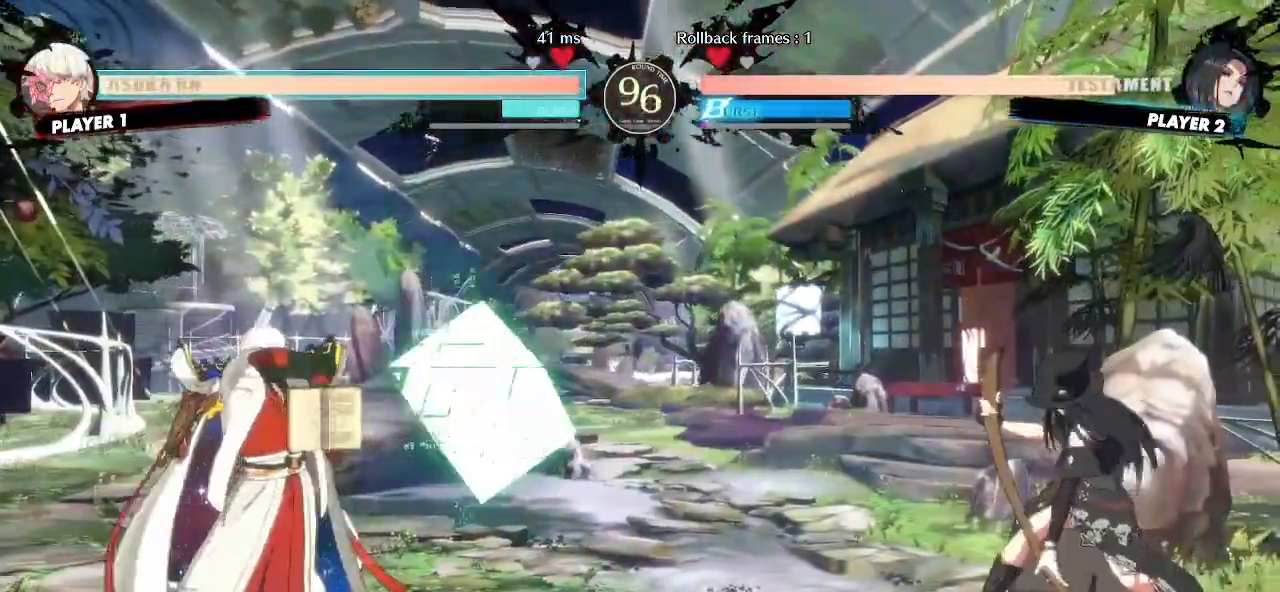
{"dt_ms": 500, "buttons": [], "events": [[100, "DPAD_RIGHT", "down"], [350, "DPAD_RIGHT", "up"]]}
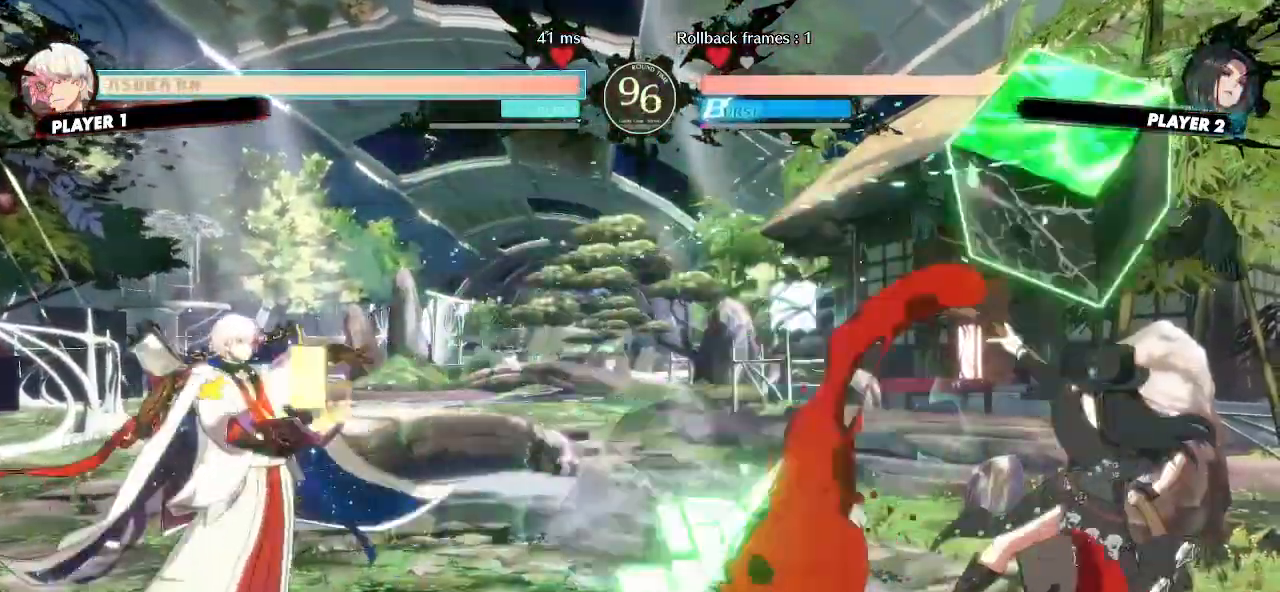
{"dt_ms": 500, "buttons": []}
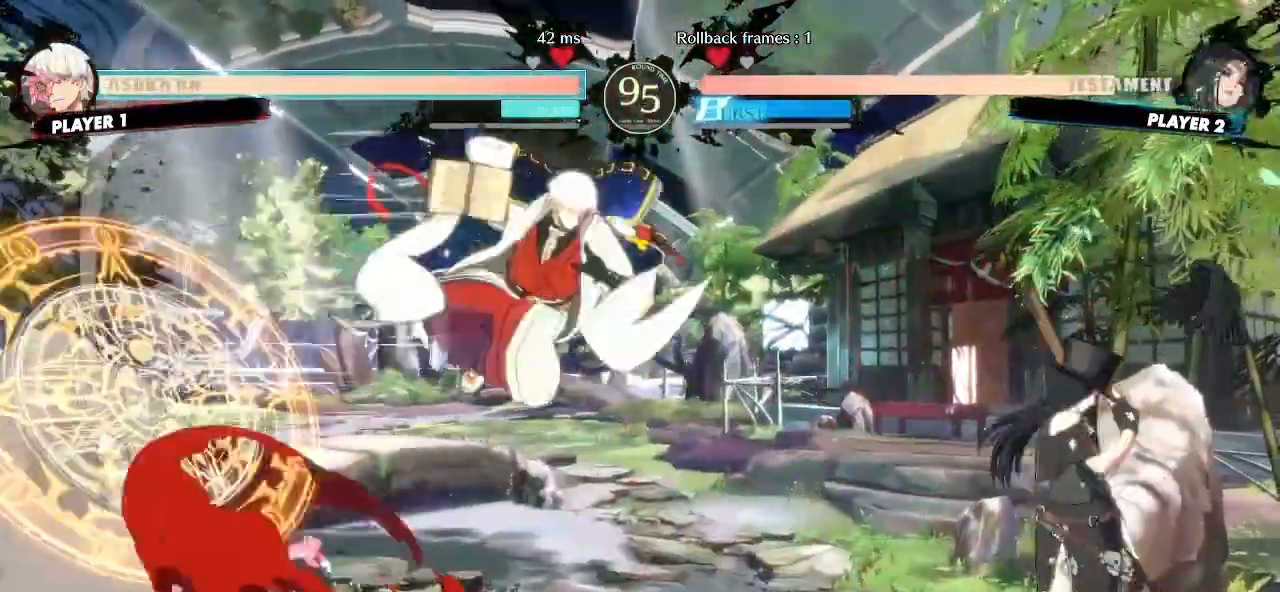
{"dt_ms": 500, "buttons": ["DPAD_DOWN", "DPAD_RIGHT"], "events": [[100, "DPAD_RIGHT", "down"], [333, "DPAD_DOWN", "down"]]}
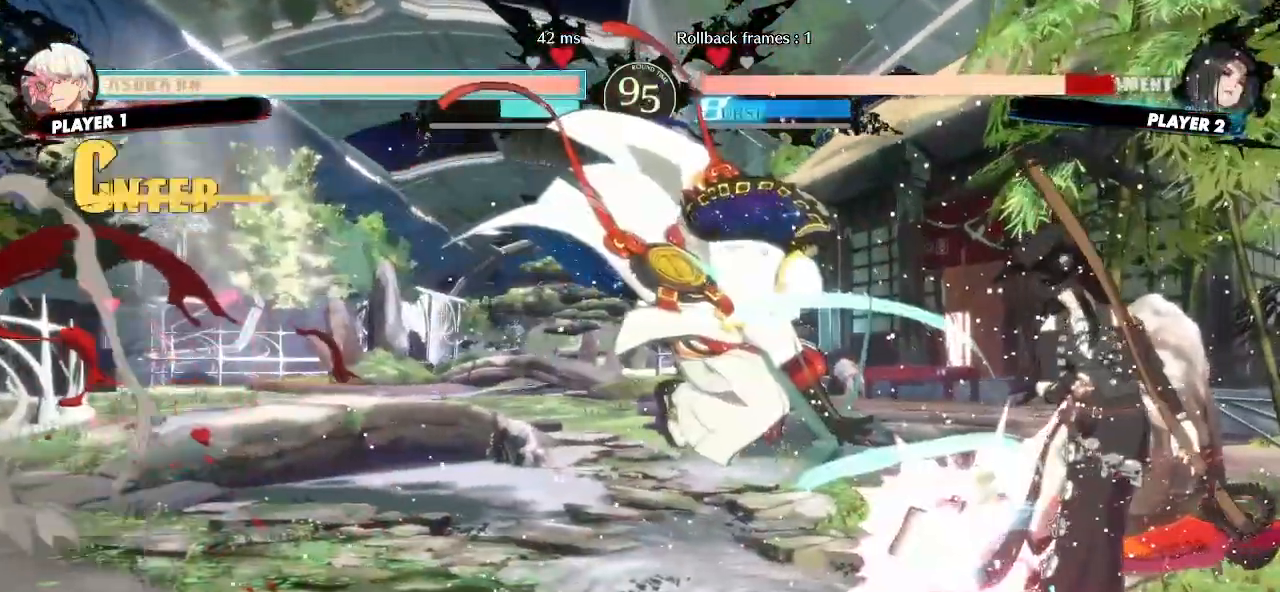
{"dt_ms": 1000, "buttons": [], "events": [[117, "DPAD_DOWN", "up"], [150, "DPAD_DOWN", "down"], [467, "DPAD_DOWN", "up"], [500, "DPAD_RIGHT", "up"]]}
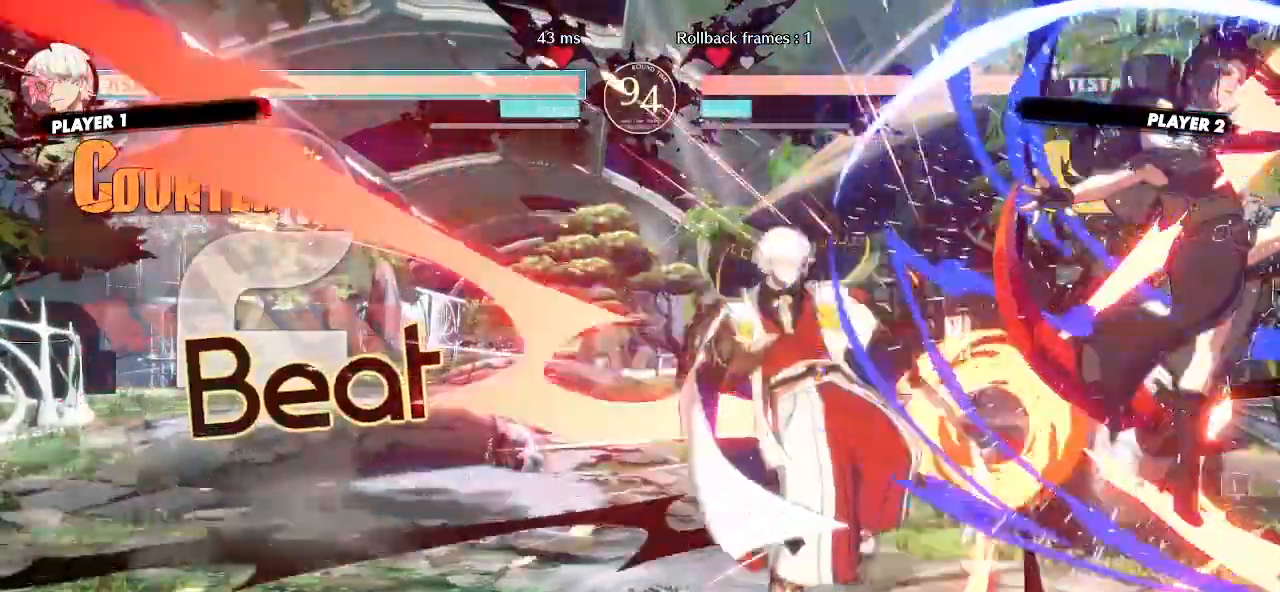
{"dt_ms": 500, "buttons": ["DPAD_DOWN"], "events": [[433, "DPAD_DOWN", "down"]]}
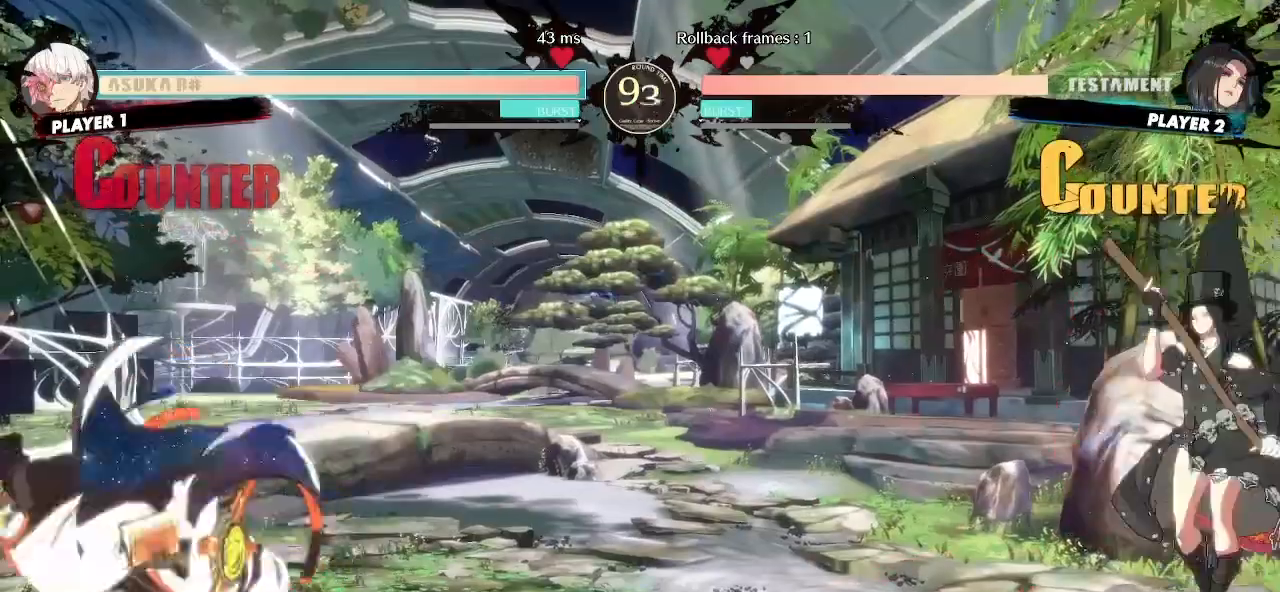
{"dt_ms": 500, "buttons": [], "events": [[17, "DPAD_LEFT", "down"], [67, "DPAD_DOWN", "up"], [117, "DPAD_LEFT", "up"]]}
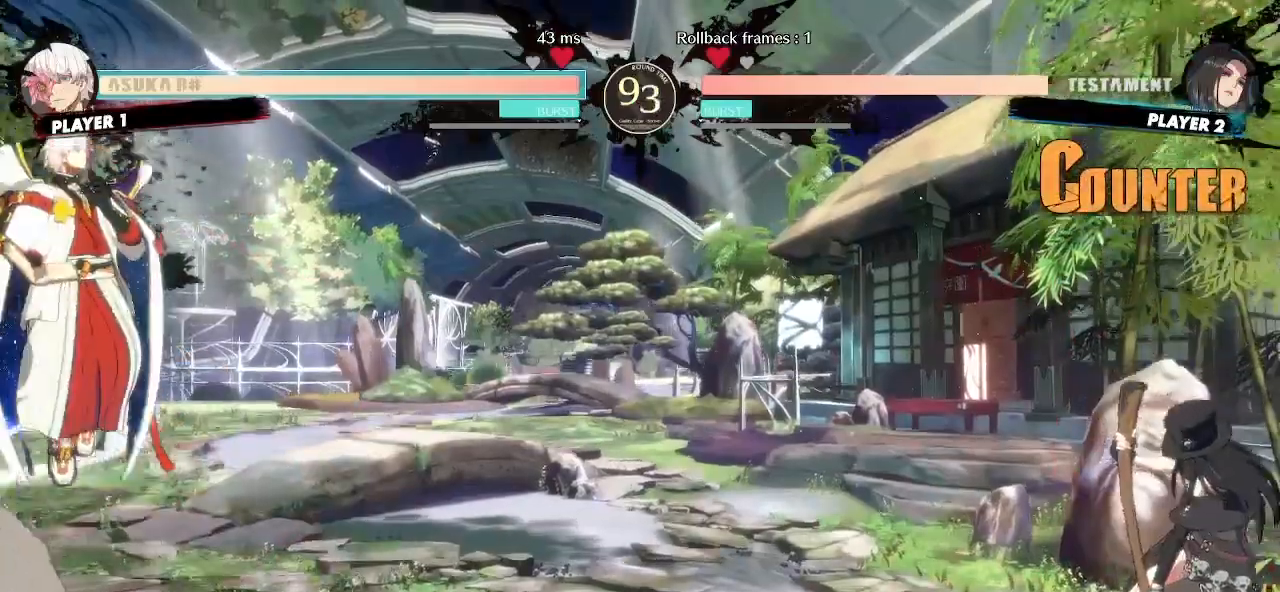
{"dt_ms": 500, "buttons": [], "events": [[83, "DPAD_RIGHT", "down"], [433, "DPAD_RIGHT", "up"]]}
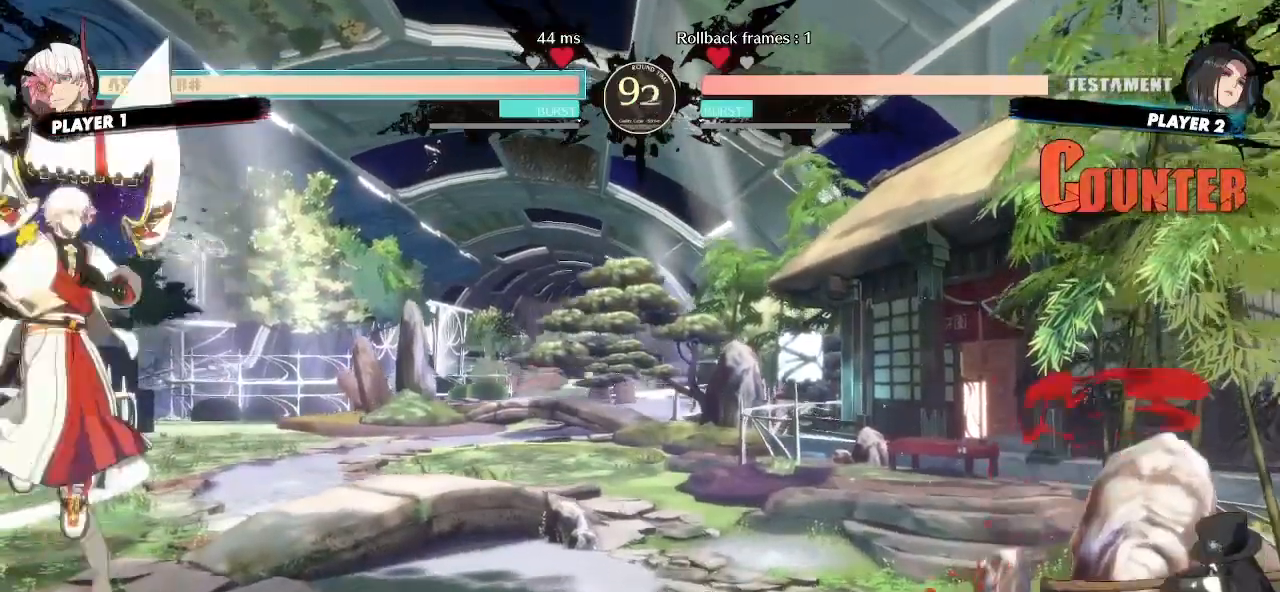
{"dt_ms": 500, "buttons": []}
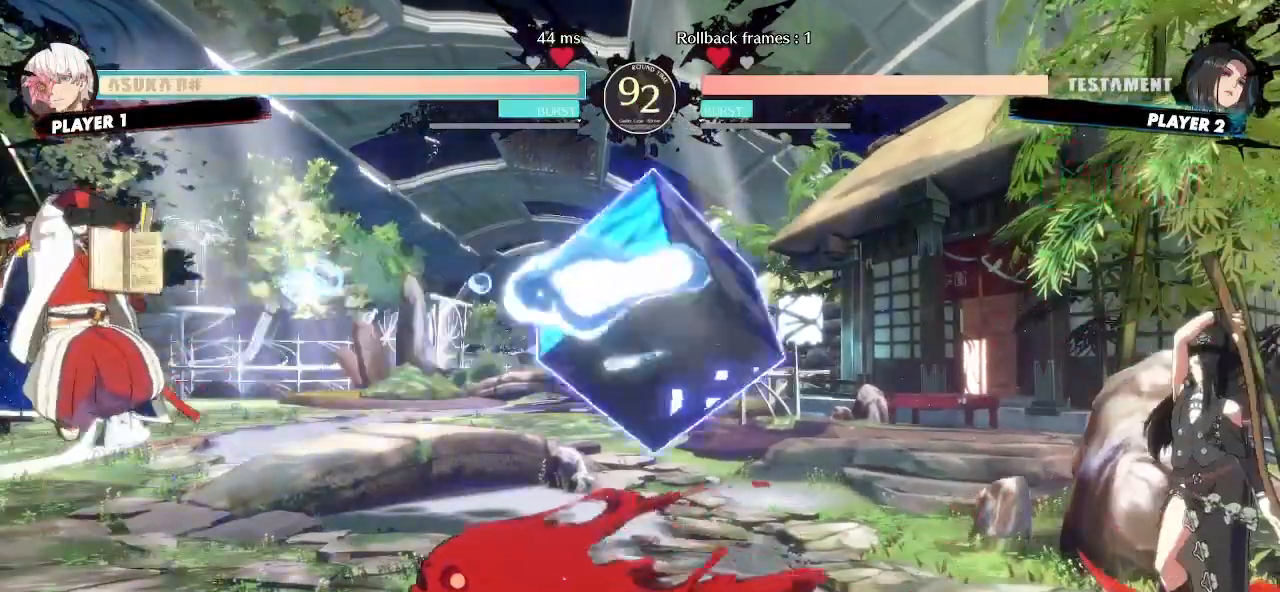
{"dt_ms": 500, "buttons": ["DPAD_DOWN", "DPAD_RIGHT"]}
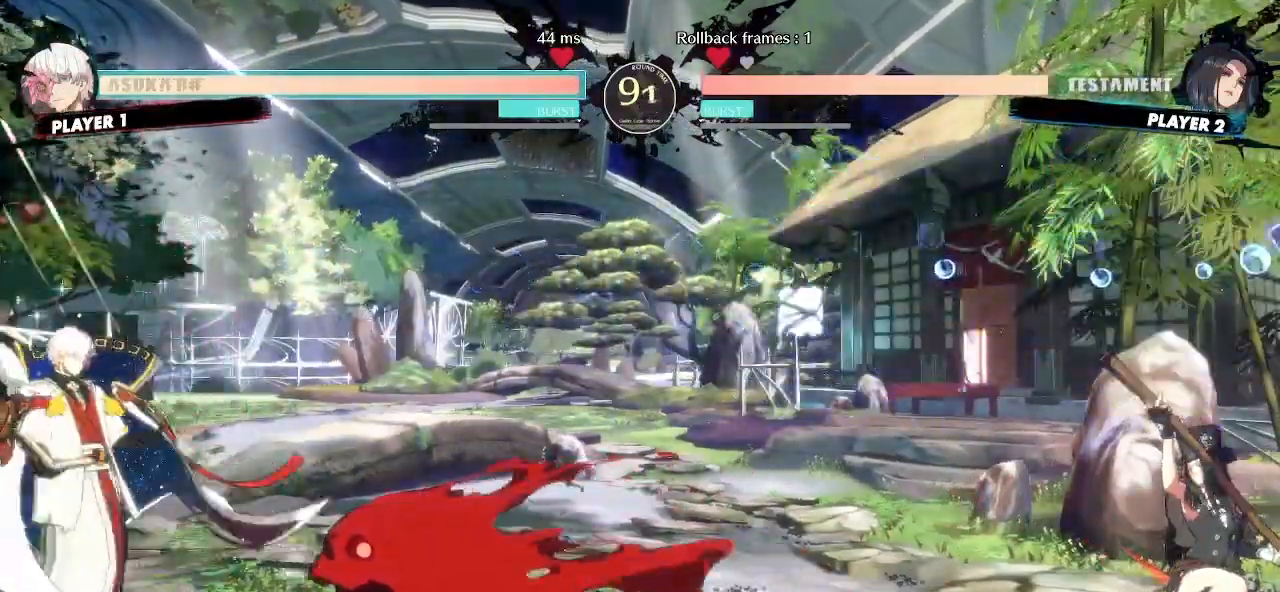
{"dt_ms": 500, "buttons": [], "events": [[117, "DPAD_DOWN", "up"], [117, "DPAD_RIGHT", "up"], [200, "DPAD_DOWN", "down"], [267, "DPAD_RIGHT", "down"], [300, "DPAD_DOWN", "up"], [383, "DPAD_RIGHT", "up"]]}
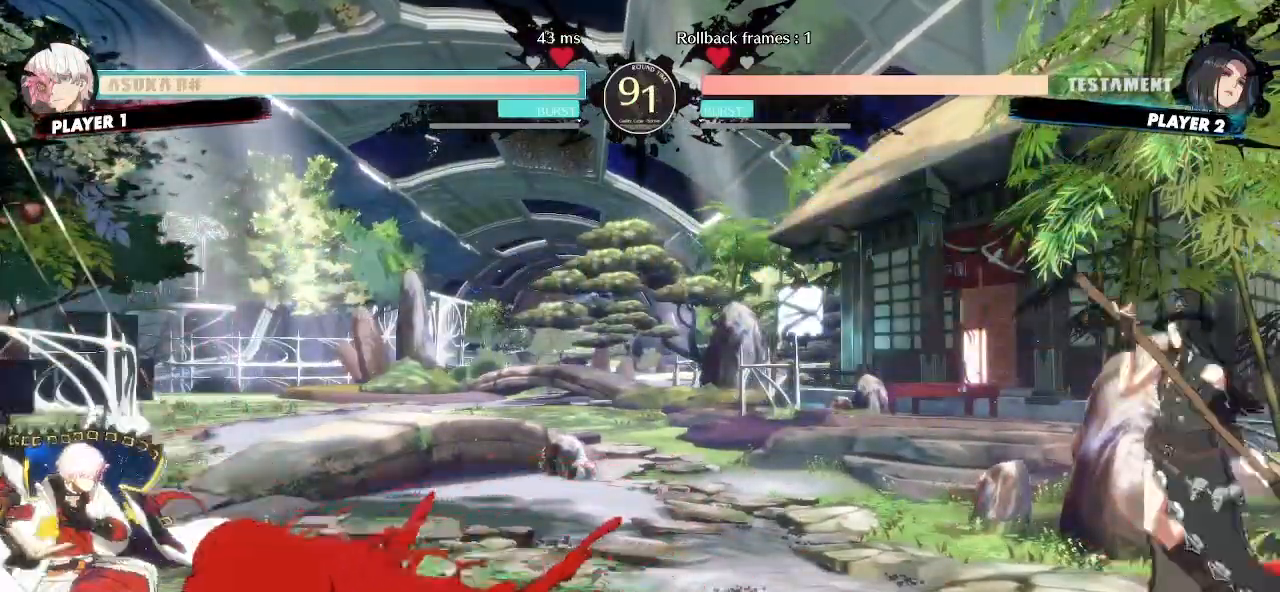
{"dt_ms": 500, "buttons": ["DPAD_LEFT"], "events": [[217, "DPAD_DOWN", "down"], [467, "DPAD_LEFT", "down"], [500, "DPAD_DOWN", "up"]]}
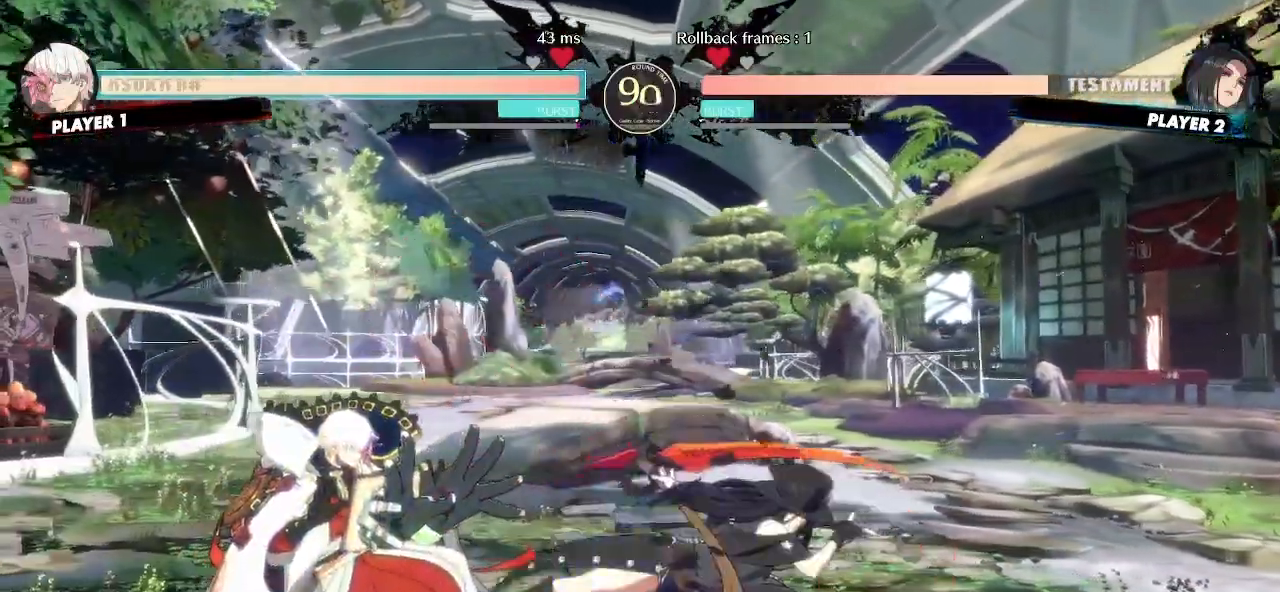
{"dt_ms": 500, "buttons": ["DPAD_RIGHT"], "events": [[67, "DPAD_LEFT", "up"], [367, "DPAD_RIGHT", "down"]]}
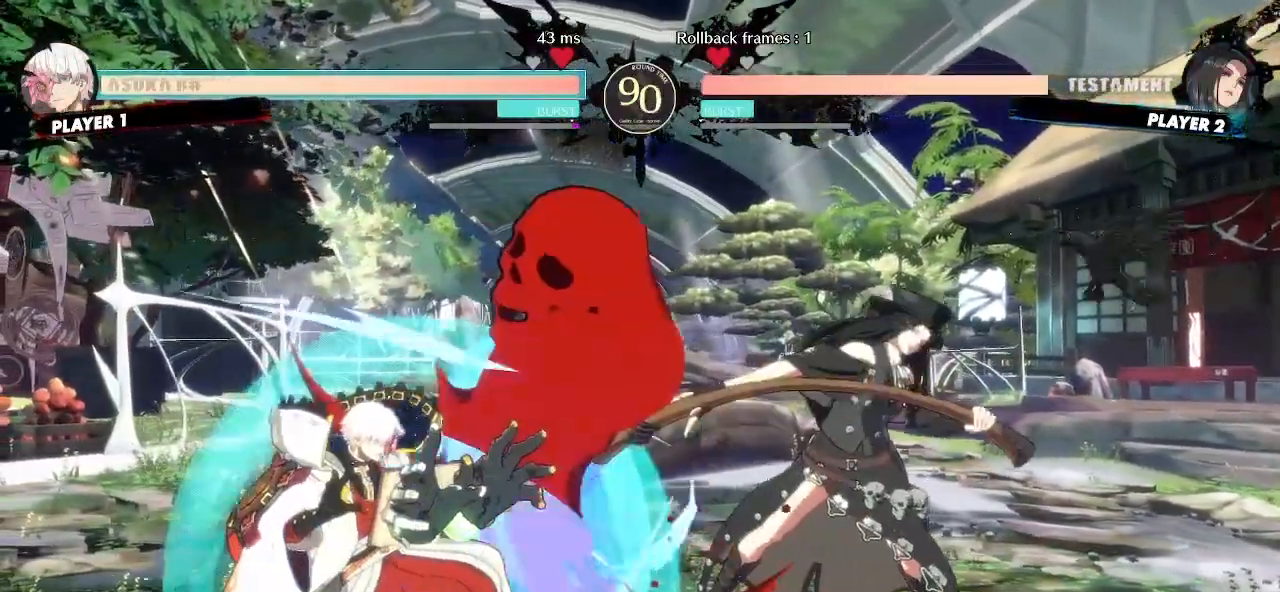
{"dt_ms": 500, "buttons": ["DPAD_DOWN"]}
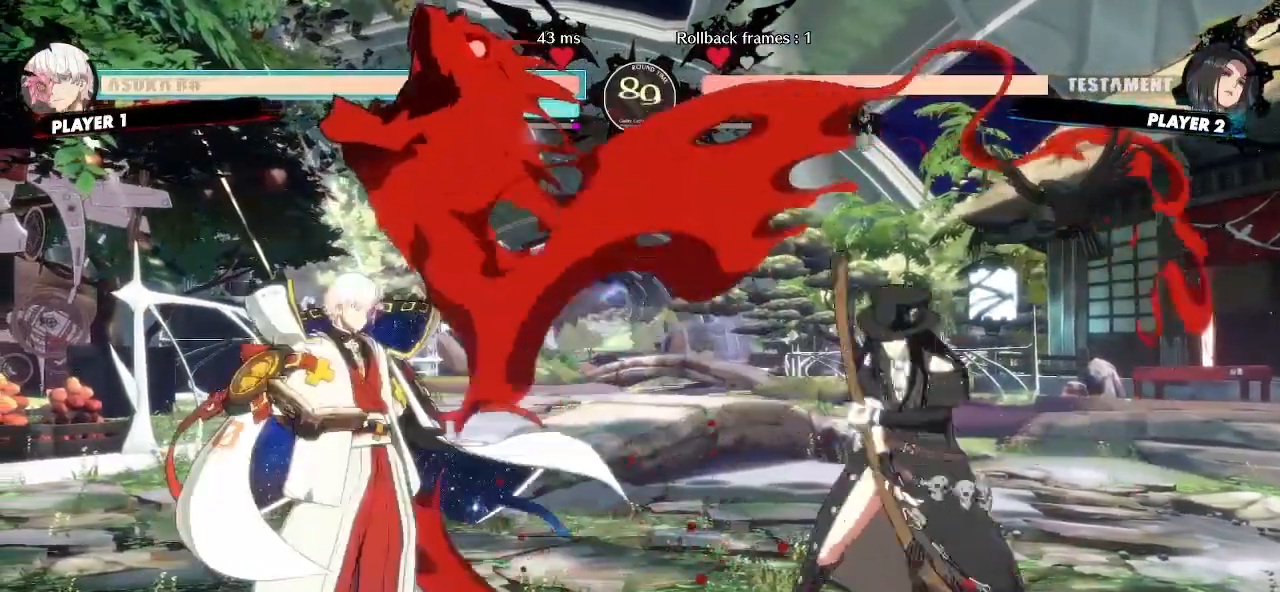
{"dt_ms": 500, "buttons": ["DPAD_DOWN", "DPAD_RIGHT"], "events": [[67, "DPAD_RIGHT", "down"], [83, "DPAD_DOWN", "up"], [133, "DPAD_RIGHT", "up"], [250, "DPAD_RIGHT", "down"], [283, "DPAD_DOWN", "down"]]}
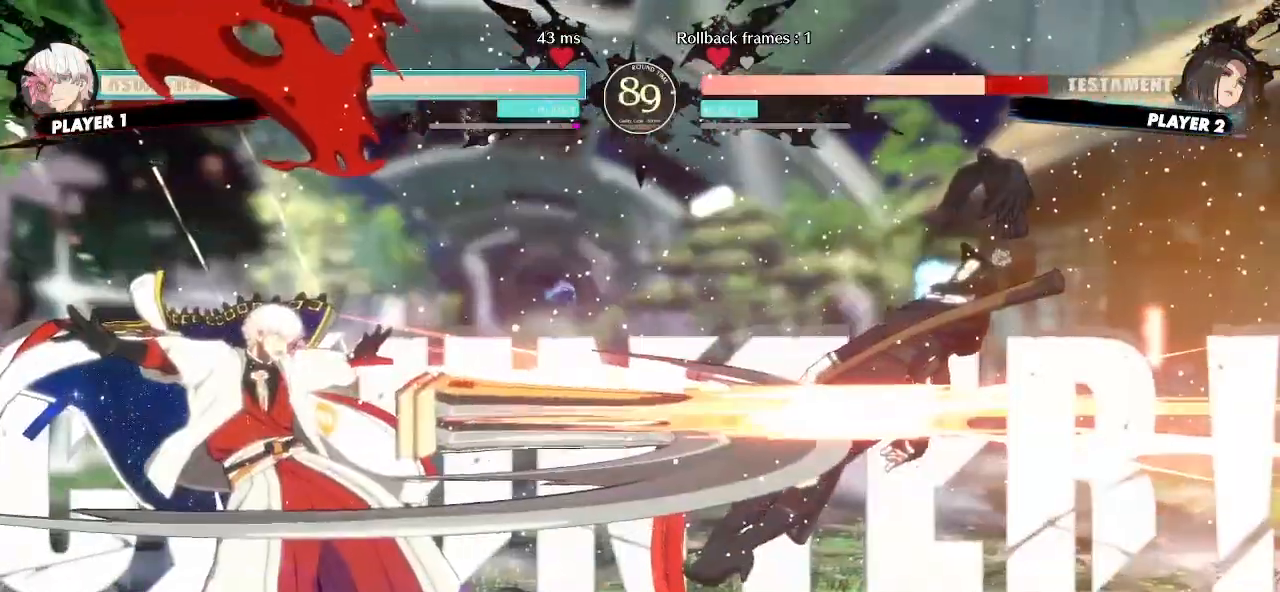
{"dt_ms": 500, "buttons": ["DPAD_DOWN", "DPAD_RIGHT"], "events": [[167, "DPAD_DOWN", "up"], [383, "DPAD_DOWN", "down"]]}
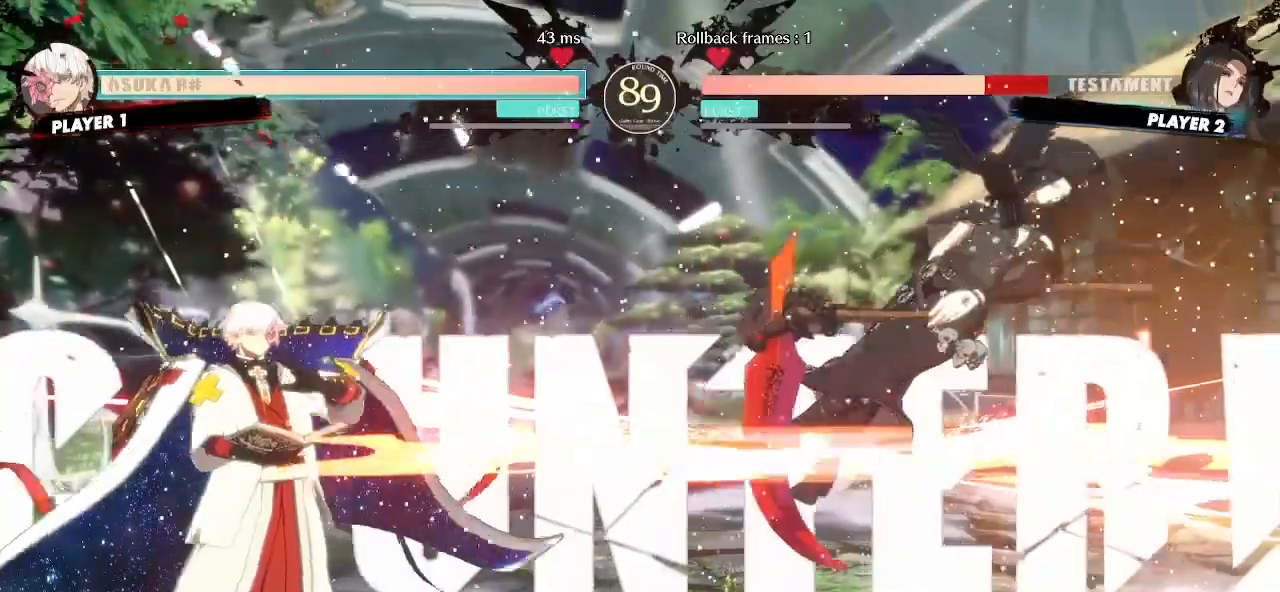
{"dt_ms": 500, "buttons": ["DPAD_RIGHT"], "events": [[133, "DPAD_DOWN", "up"], [400, "P", "down"], [450, "P", "up"]]}
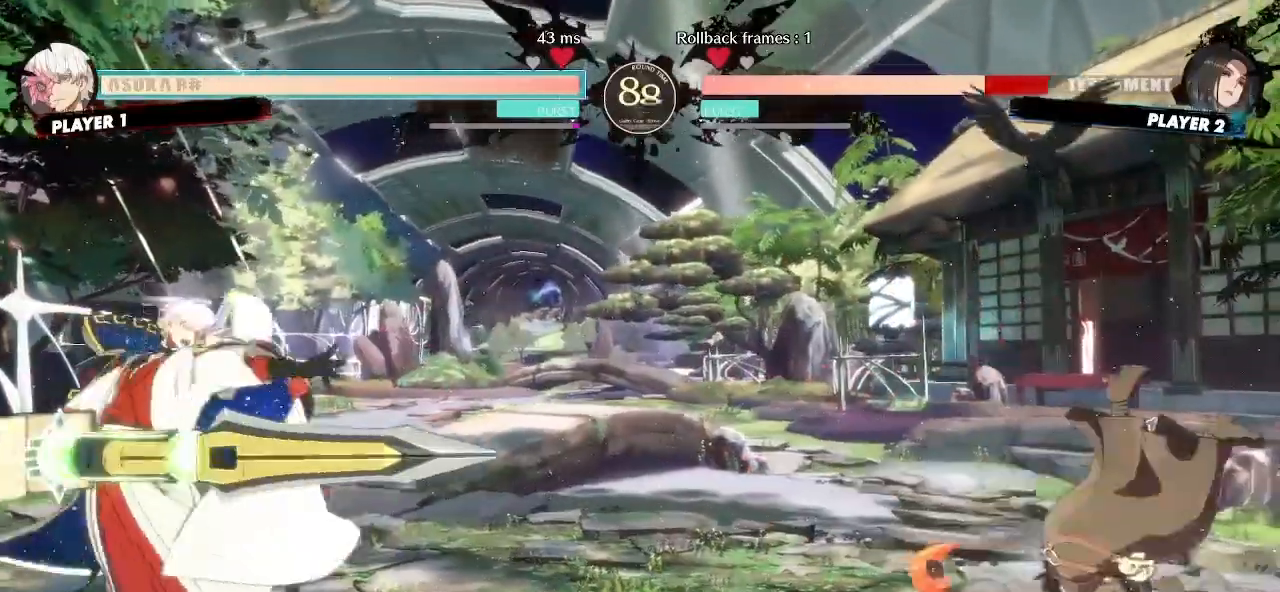
{"dt_ms": 500, "buttons": [], "events": [[283, "DPAD_DOWN", "down"], [333, "DPAD_RIGHT", "up"], [350, "DPAD_LEFT", "down"], [383, "DPAD_DOWN", "up"], [450, "DPAD_LEFT", "up"]]}
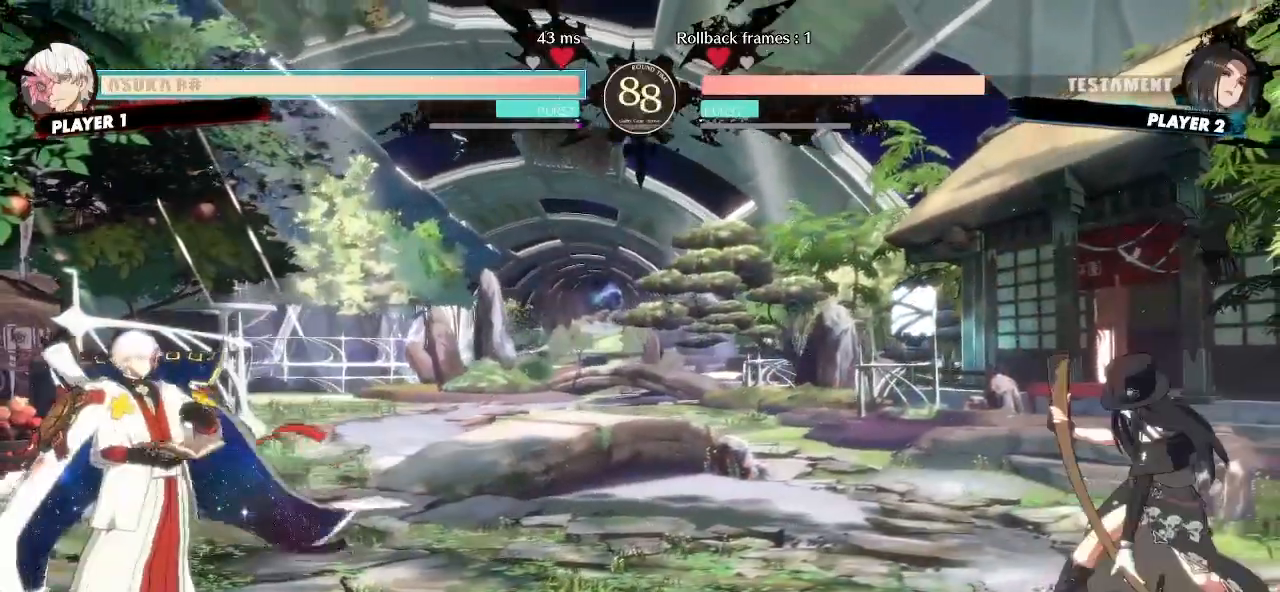
{"dt_ms": 500, "buttons": ["DPAD_RIGHT"], "events": [[217, "DPAD_RIGHT", "down"]]}
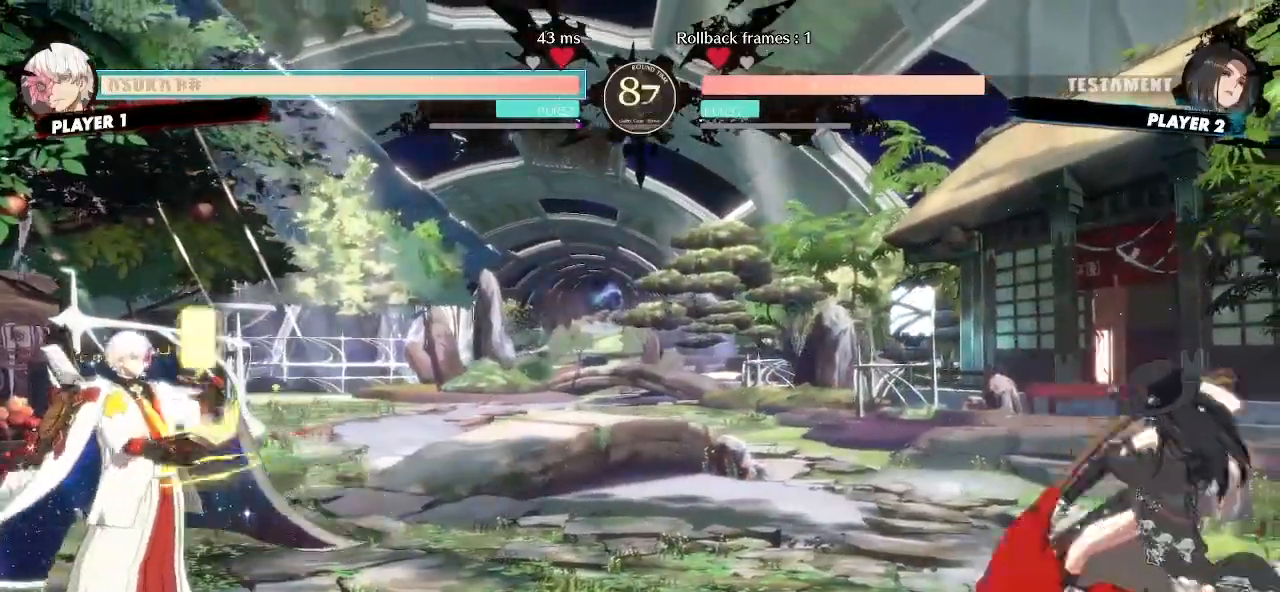
{"dt_ms": 500, "buttons": ["DPAD_LEFT"]}
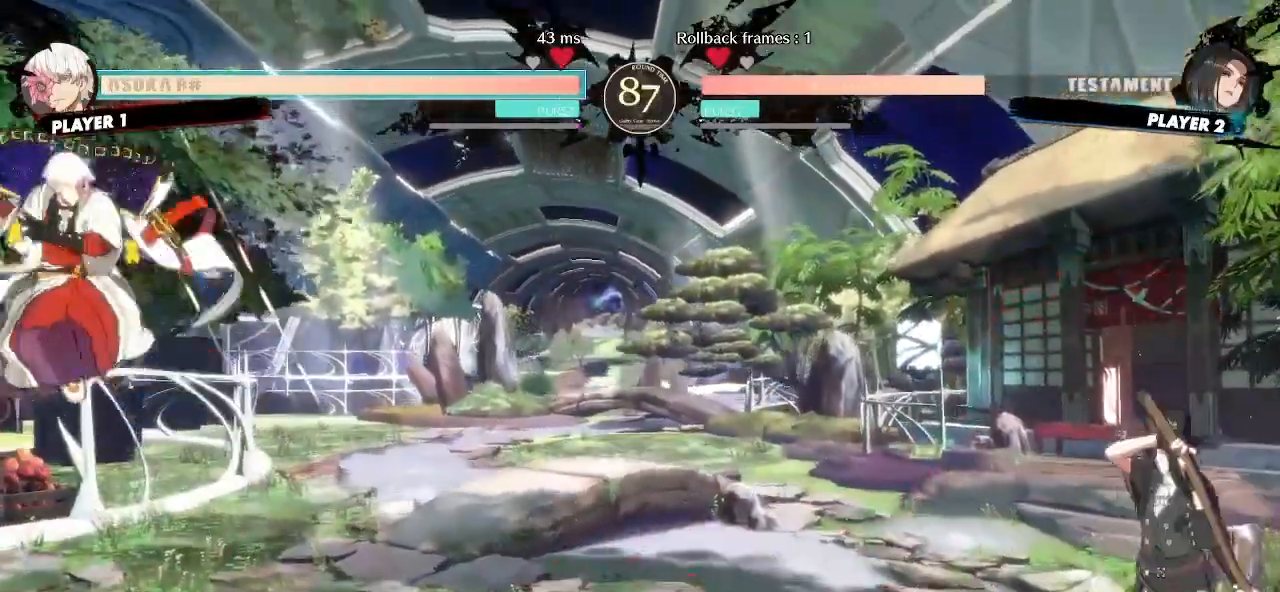
{"dt_ms": 500, "buttons": ["DPAD_RIGHT"], "events": [[333, "DPAD_LEFT", "up"], [350, "DPAD_RIGHT", "down"]]}
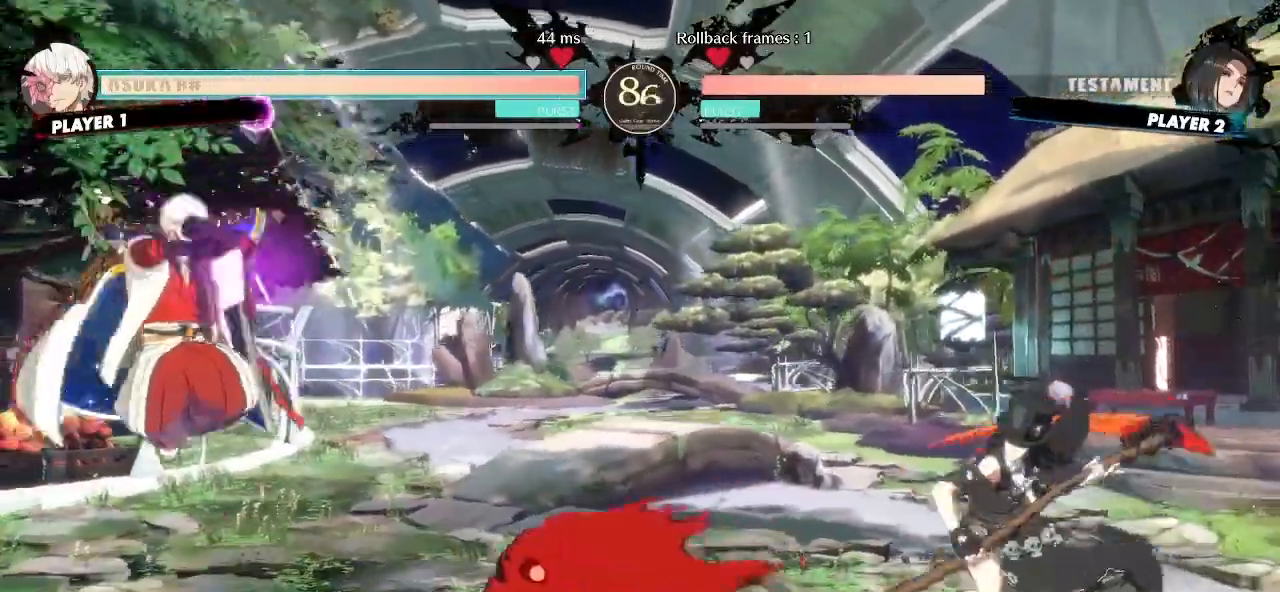
{"dt_ms": 500, "buttons": ["DPAD_RIGHT"]}
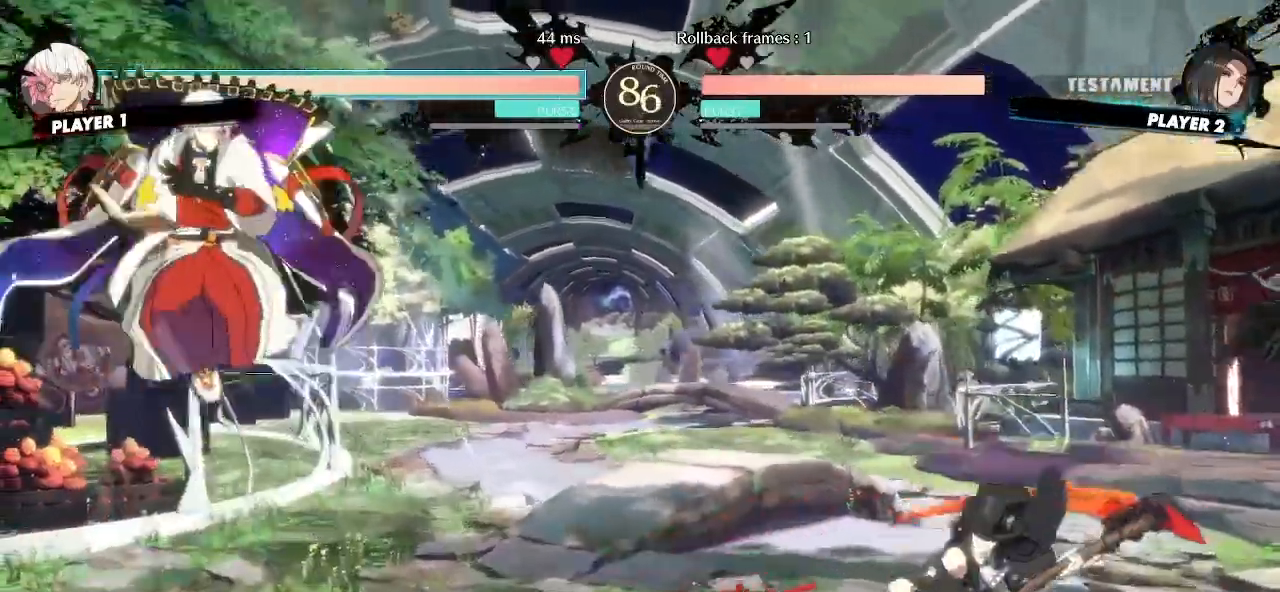
{"dt_ms": 500, "buttons": ["DPAD_LEFT"]}